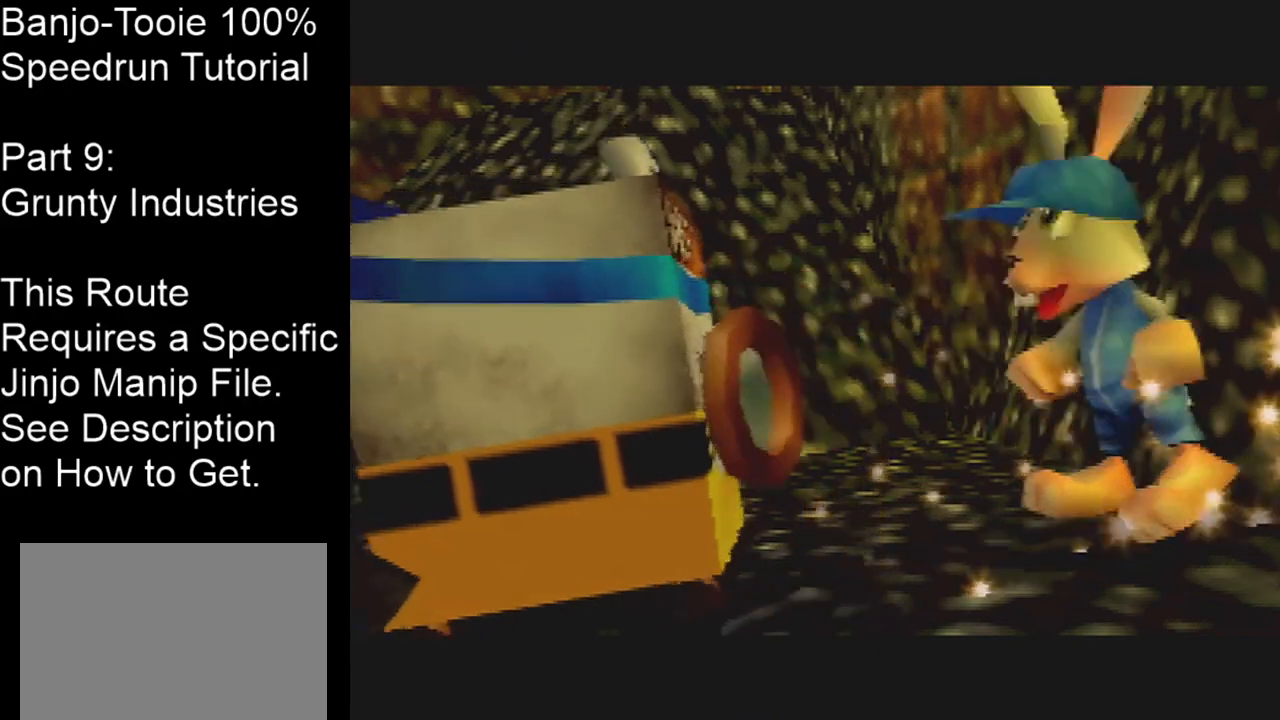
Gameplay with a controller (Nintendo layout); each line is a JSON object with the inputs held at the frame after it. "events" lists button and stick changes between this image and that frame as [ms after this image, input, new state], when the widget could be followed in between. Not read: L1 L3 R1 R3.
{"buttons": [], "left_stick": "center", "events": [[100, "B", "down"], [167, "B", "up"], [234, "B", "down"], [301, "B", "up"], [334, "B", "down"], [434, "B", "up"]]}
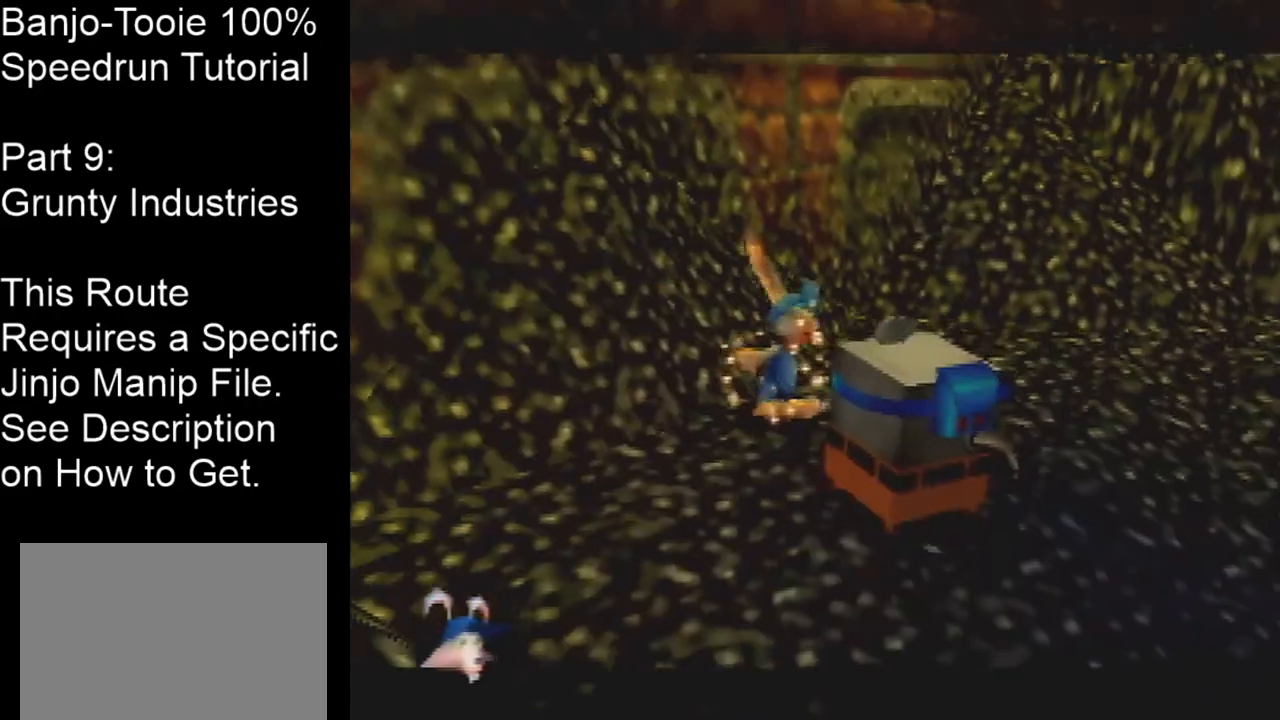
{"buttons": ["C_LEFT"], "left_stick": "center", "events": [[67, "C_LEFT", "down"]]}
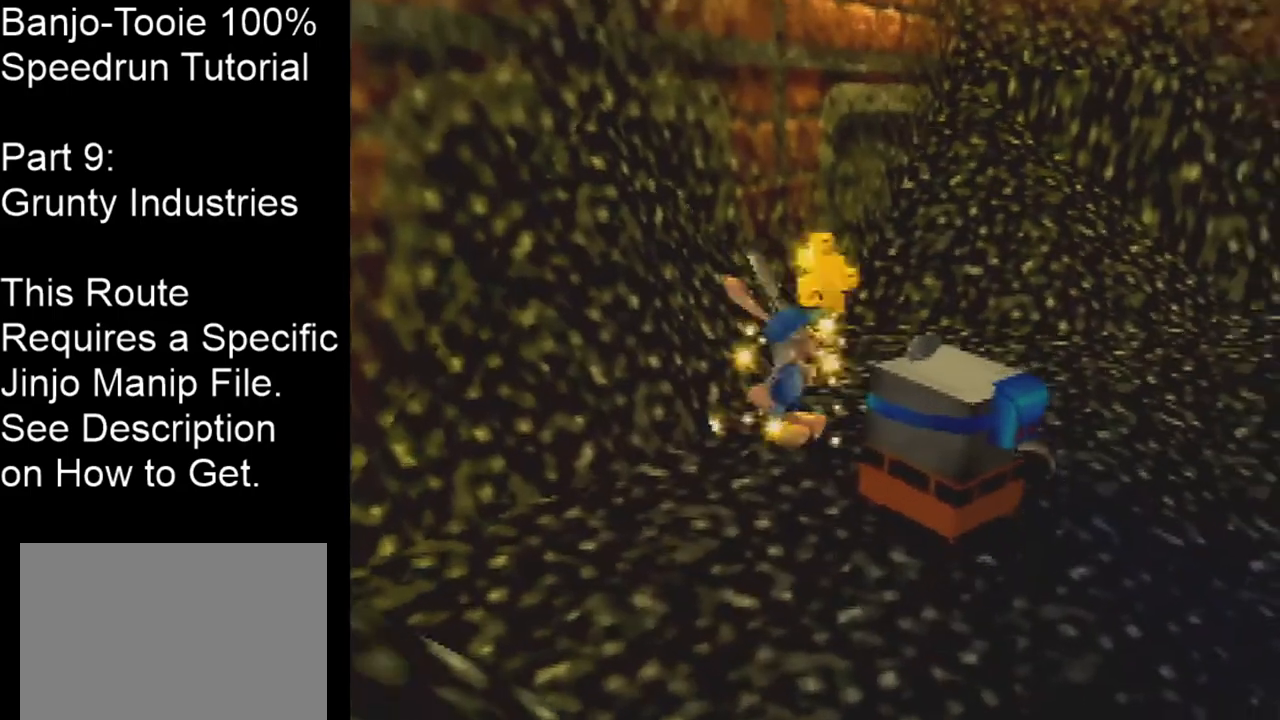
{"buttons": [], "left_stick": "center", "events": [[67, "left_stick", "up-right"], [201, "left_stick", "center"], [367, "C_LEFT", "up"]]}
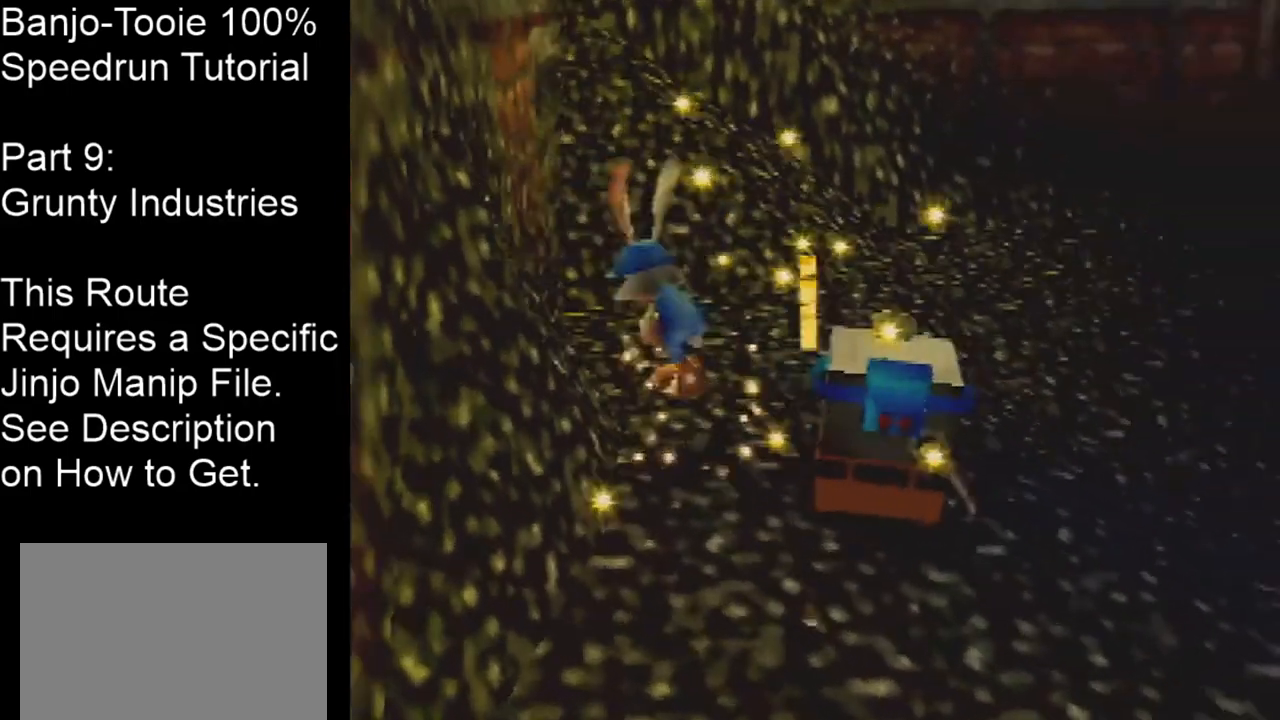
{"buttons": [], "left_stick": "up-right", "events": [[401, "left_stick", "up-right"]]}
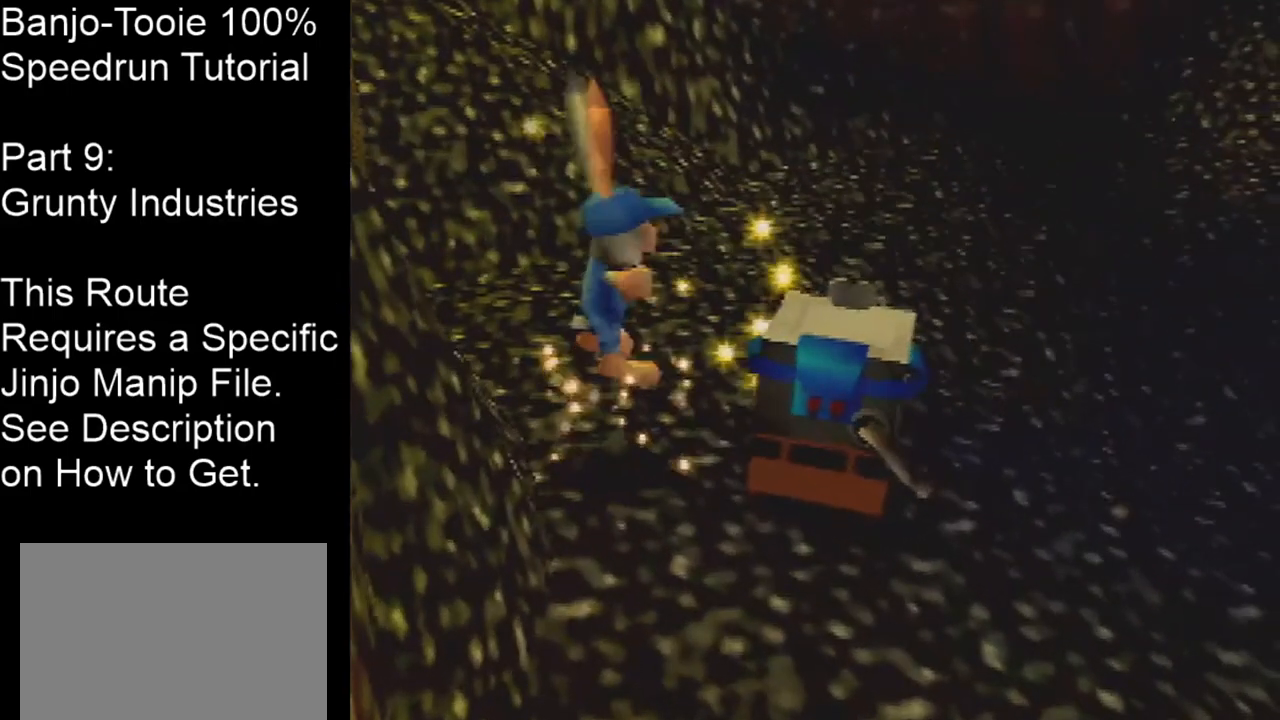
{"buttons": ["C_LEFT"], "left_stick": "right", "events": [[133, "A", "down"], [233, "C_LEFT", "down"], [367, "A", "up"], [500, "left_stick", "right"]]}
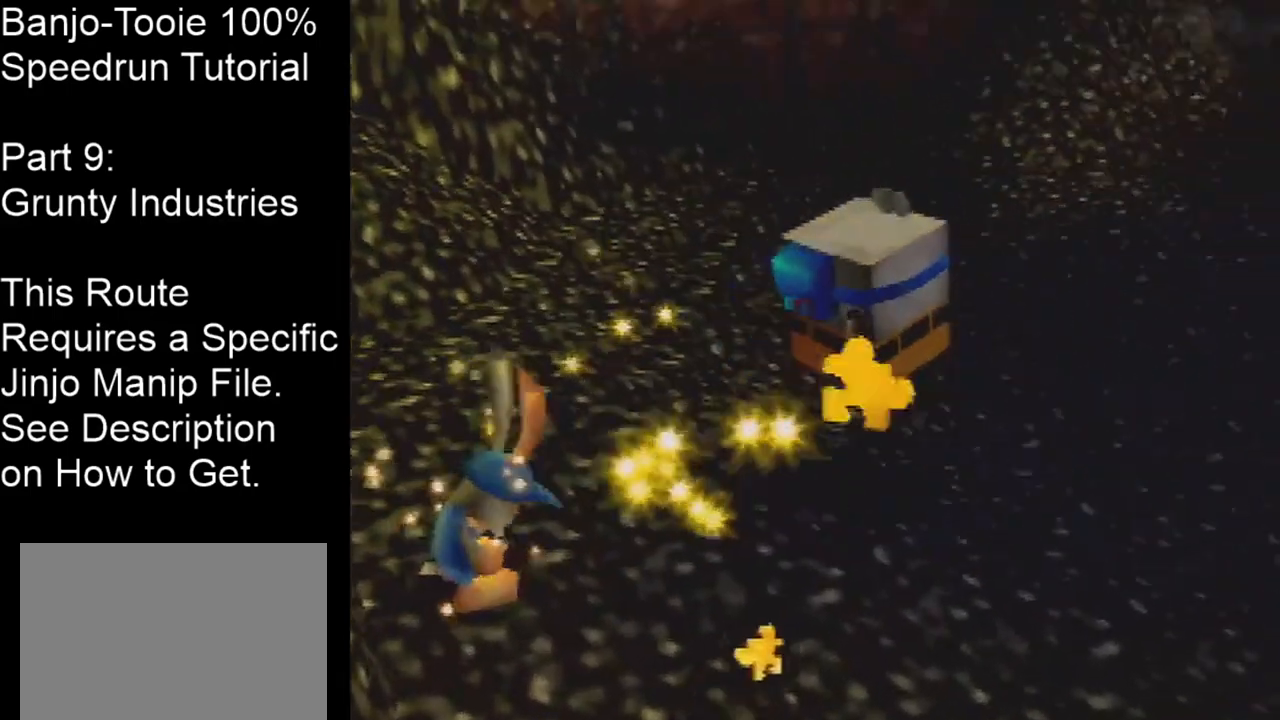
{"buttons": ["C_LEFT"], "left_stick": "right", "events": [[134, "left_stick", "up-right"], [334, "left_stick", "right"]]}
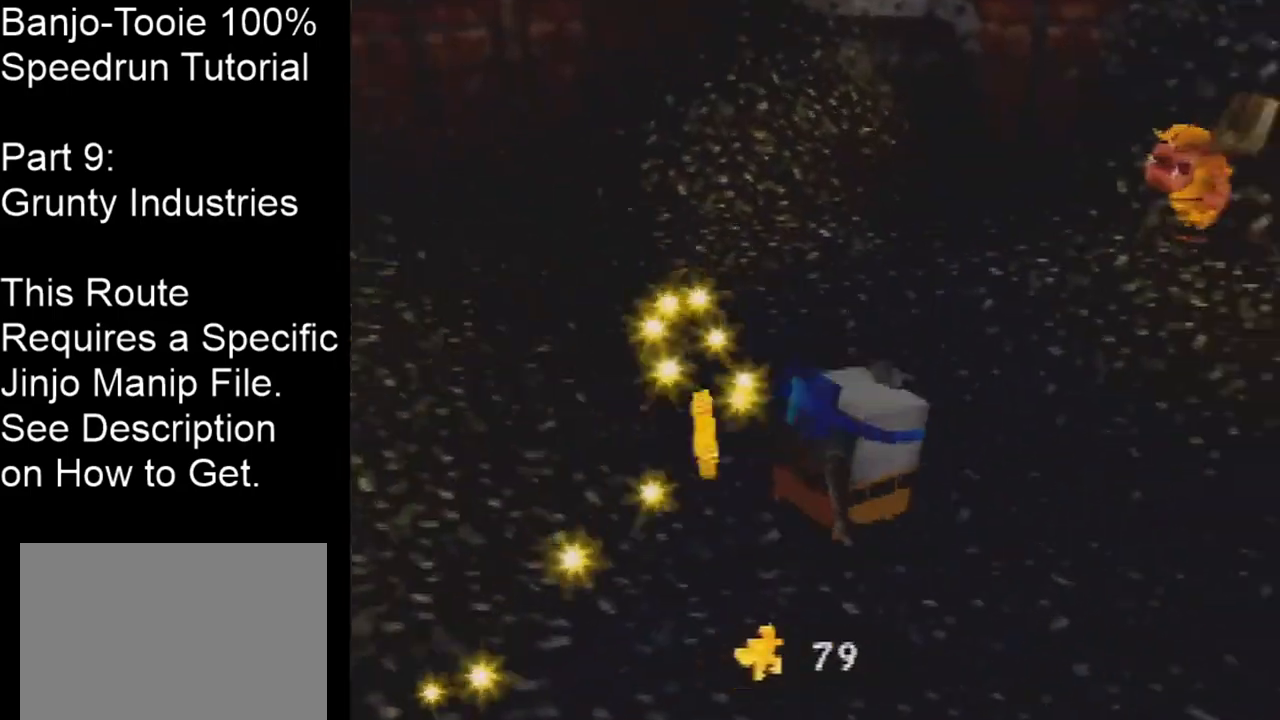
{"buttons": [], "left_stick": "up", "events": [[100, "left_stick", "up"], [167, "C_LEFT", "up"]]}
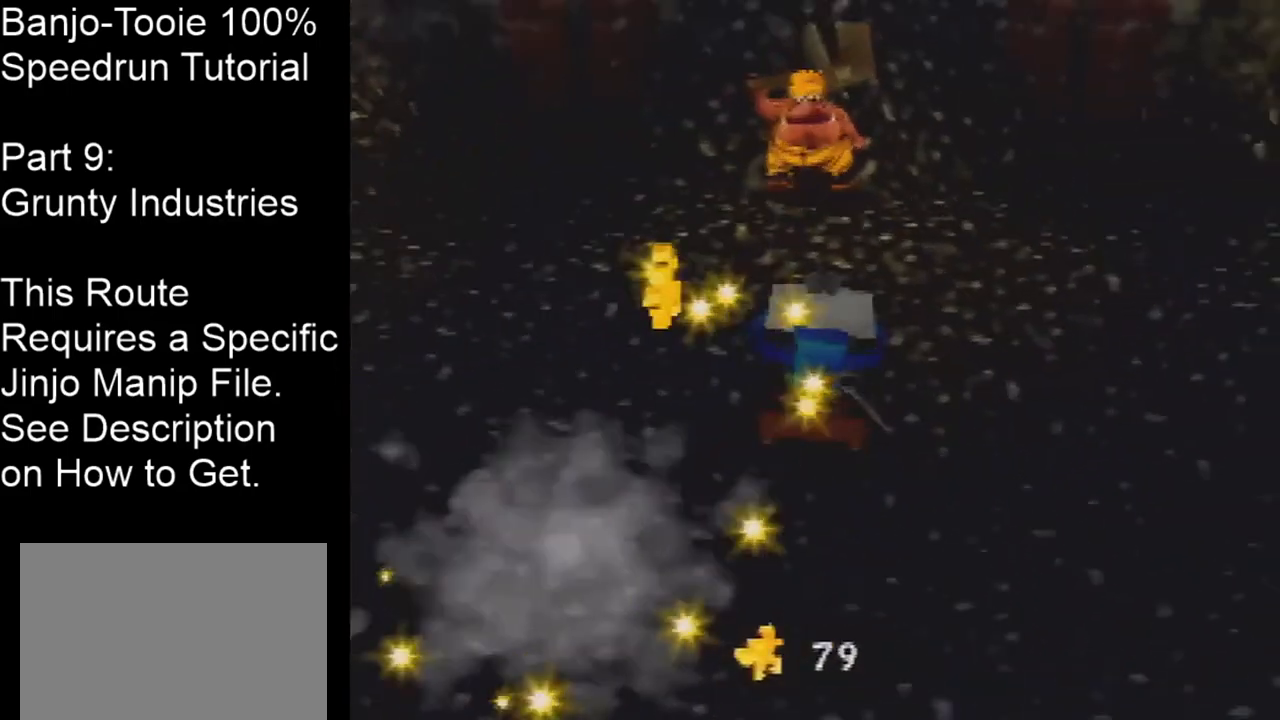
{"buttons": ["C_RIGHT"], "left_stick": "center", "events": [[34, "C_RIGHT", "down"], [67, "A", "down"], [134, "left_stick", "up-left"], [301, "A", "up"], [301, "left_stick", "up"], [468, "left_stick", "center"]]}
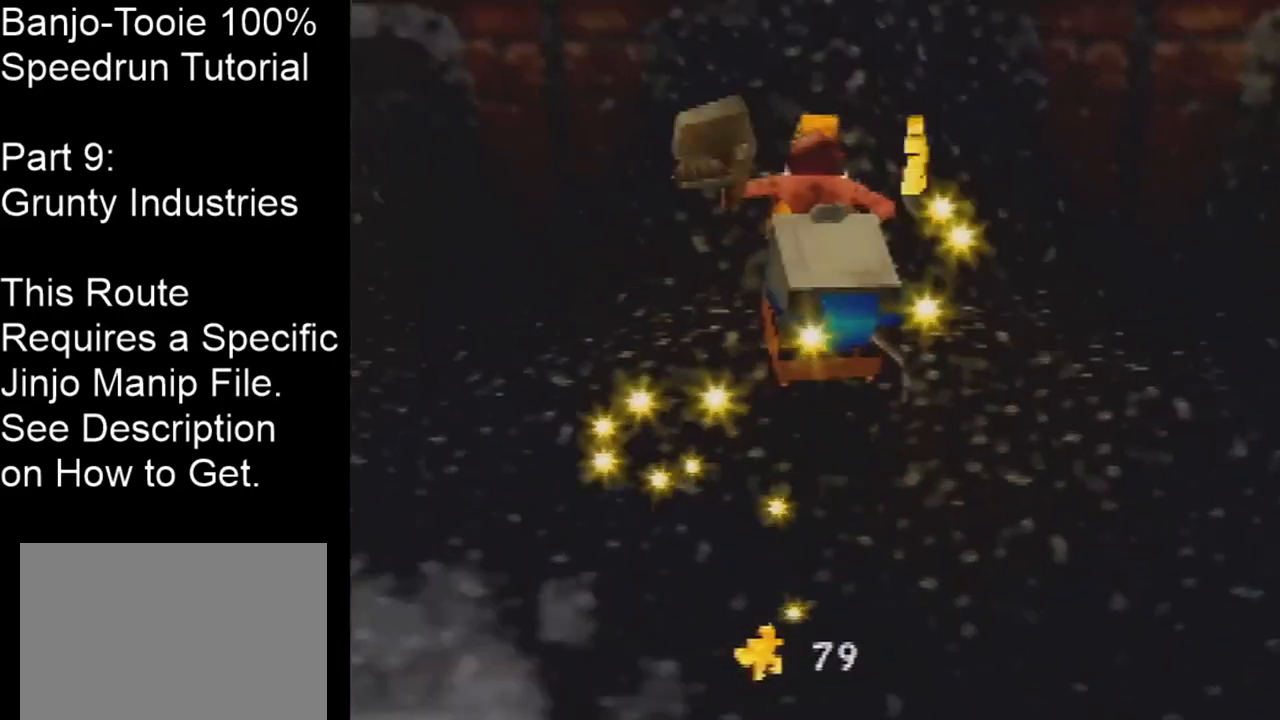
{"buttons": [], "left_stick": "up-right", "events": [[167, "C_RIGHT", "up"], [400, "left_stick", "up-right"]]}
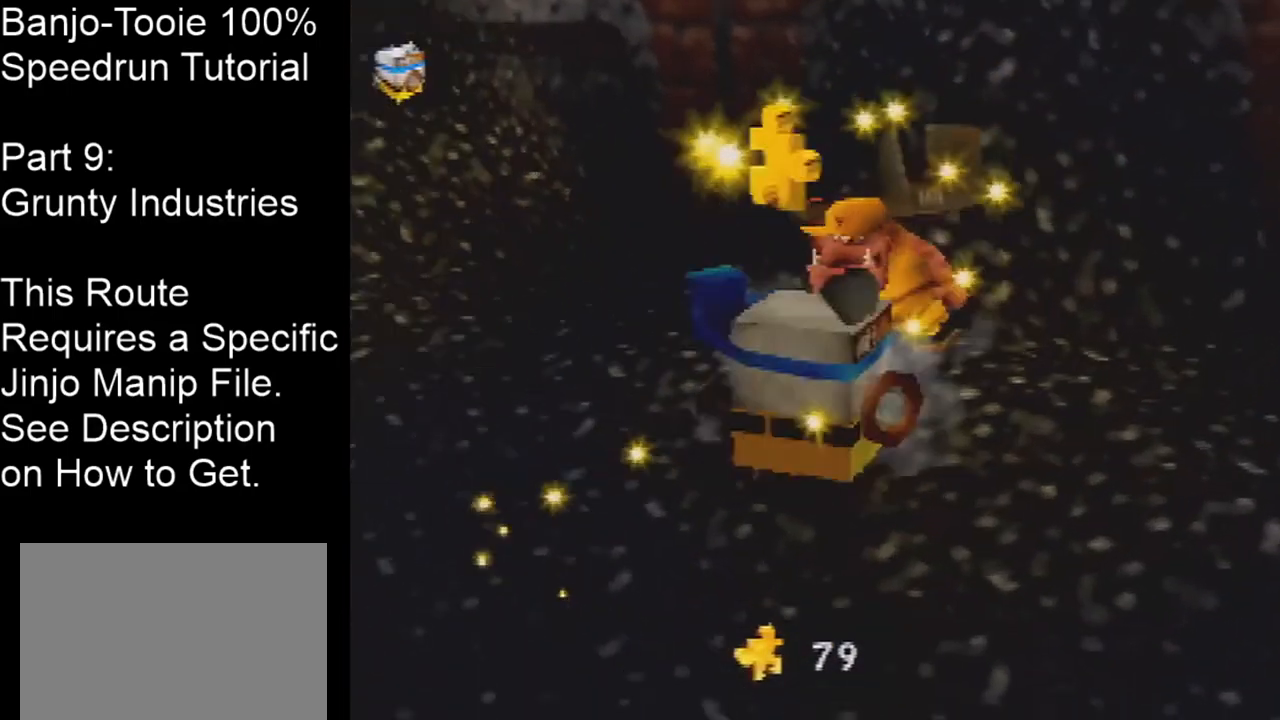
{"buttons": [], "left_stick": "up-right", "events": []}
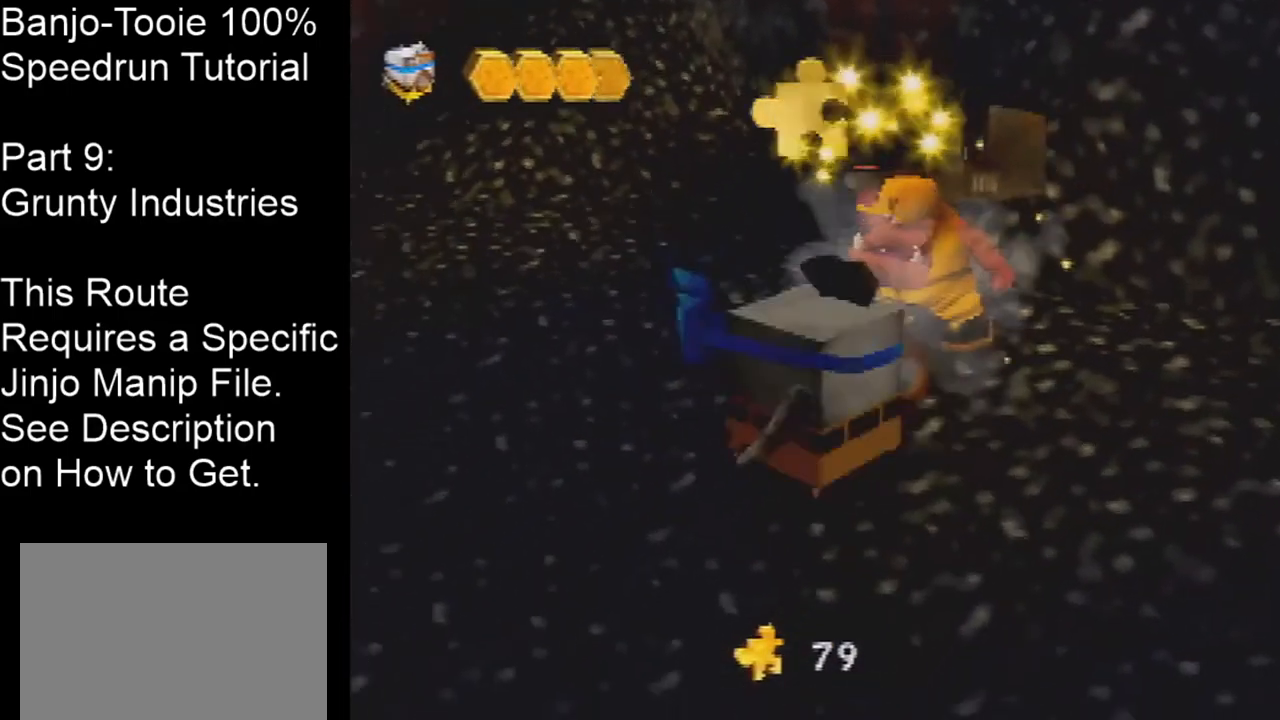
{"buttons": [], "left_stick": "up", "events": [[267, "left_stick", "up"]]}
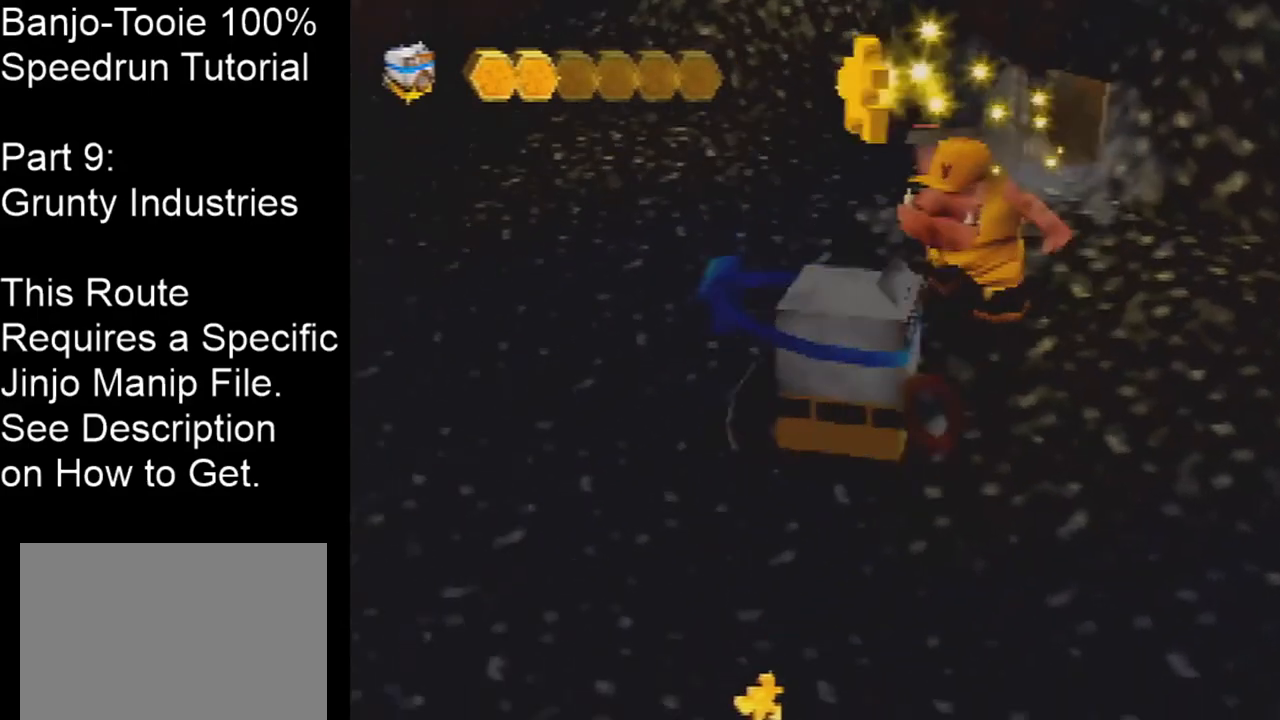
{"buttons": [], "left_stick": "up-right", "events": [[334, "left_stick", "up-right"]]}
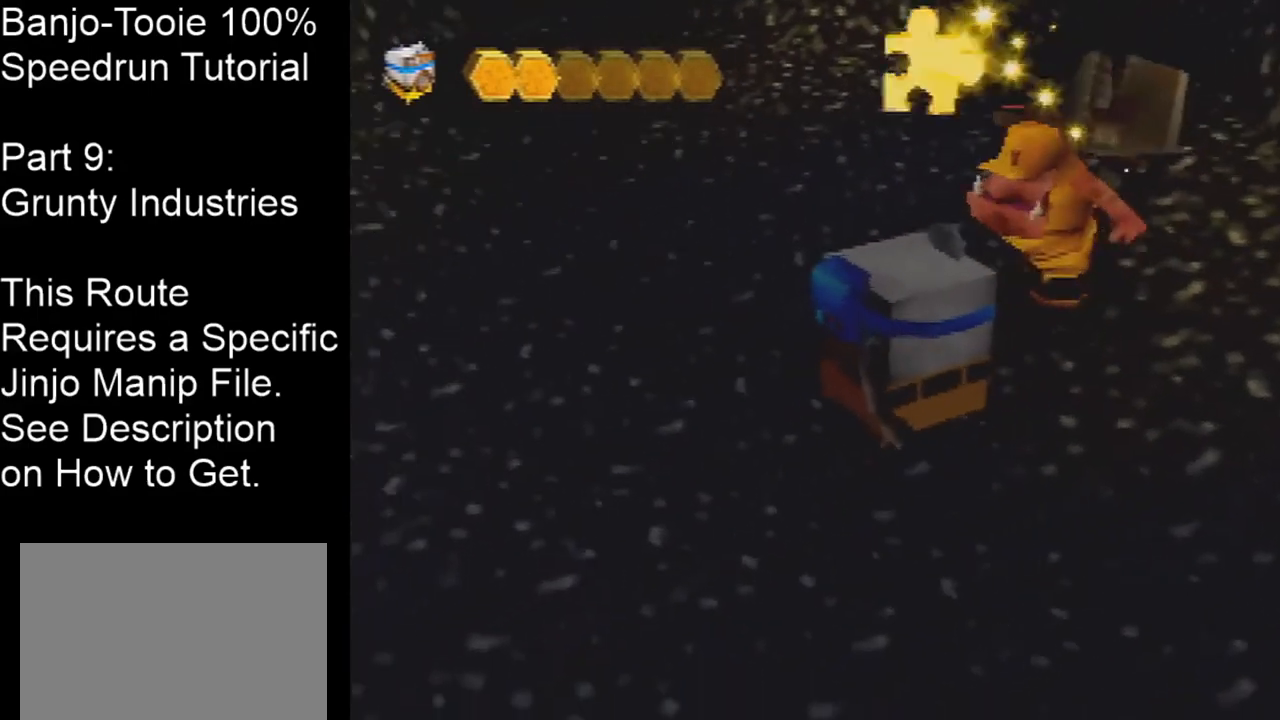
{"buttons": [], "left_stick": "up-right", "events": []}
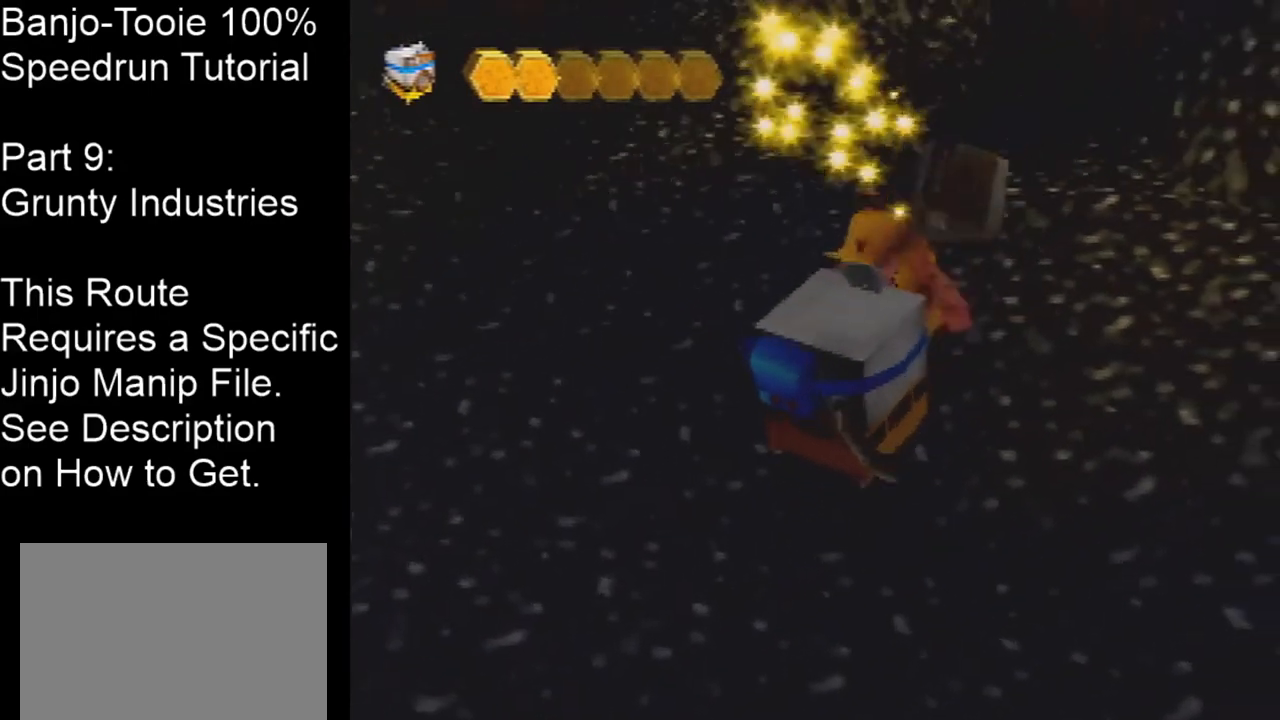
{"buttons": ["C_RIGHT"], "left_stick": "up-left", "events": [[134, "left_stick", "up-left"], [201, "C_RIGHT", "down"]]}
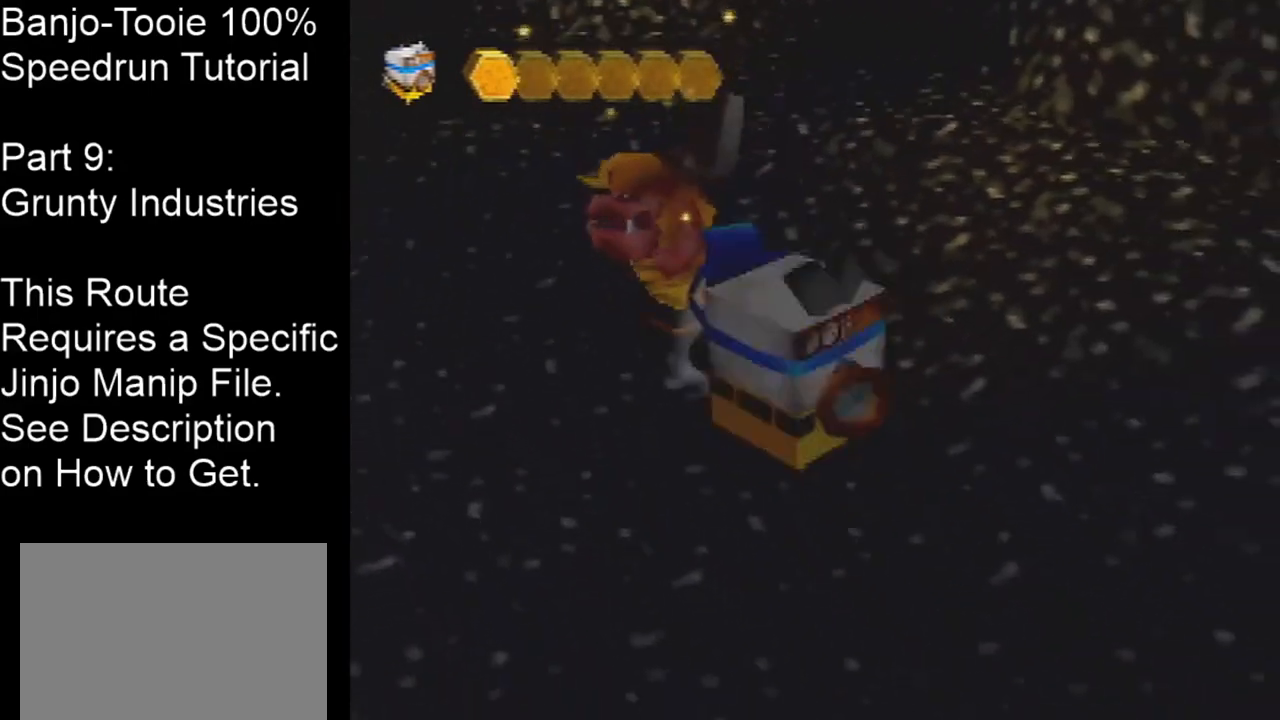
{"buttons": [], "left_stick": "up-left", "events": [[167, "C_RIGHT", "up"]]}
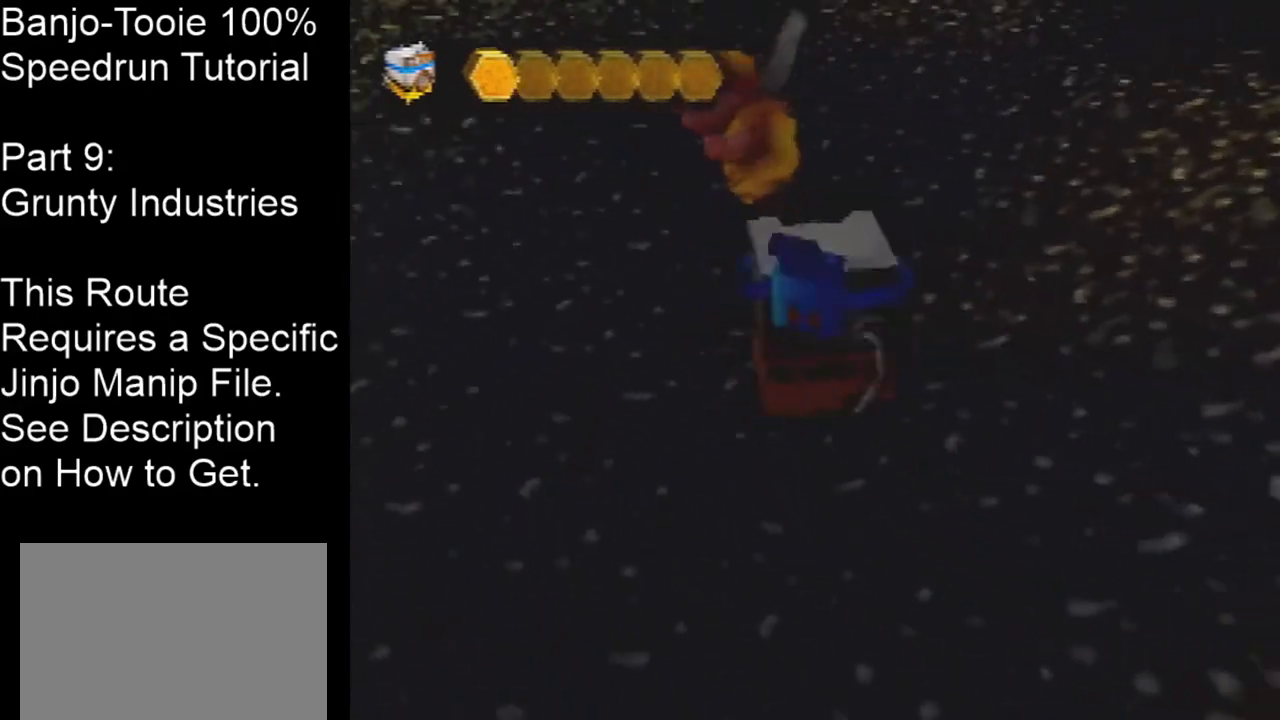
{"buttons": [], "left_stick": "up-left", "events": []}
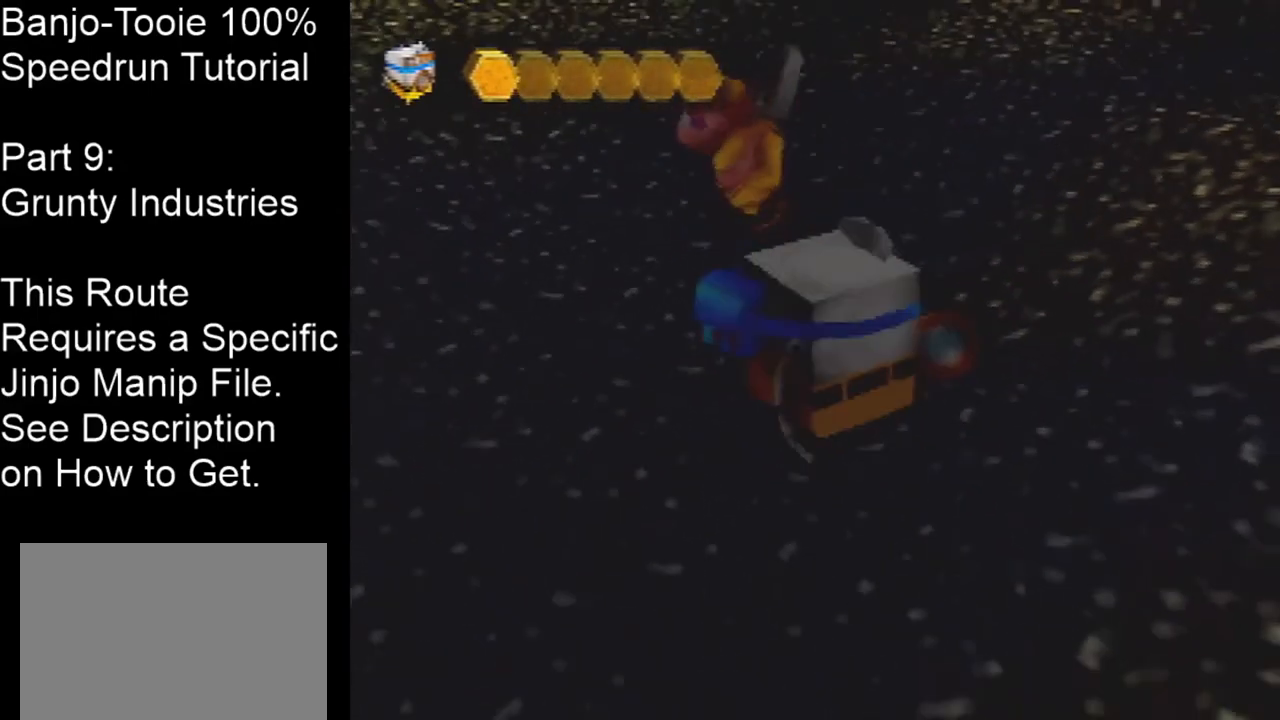
{"buttons": ["A"], "left_stick": "up-left", "events": [[467, "A", "down"]]}
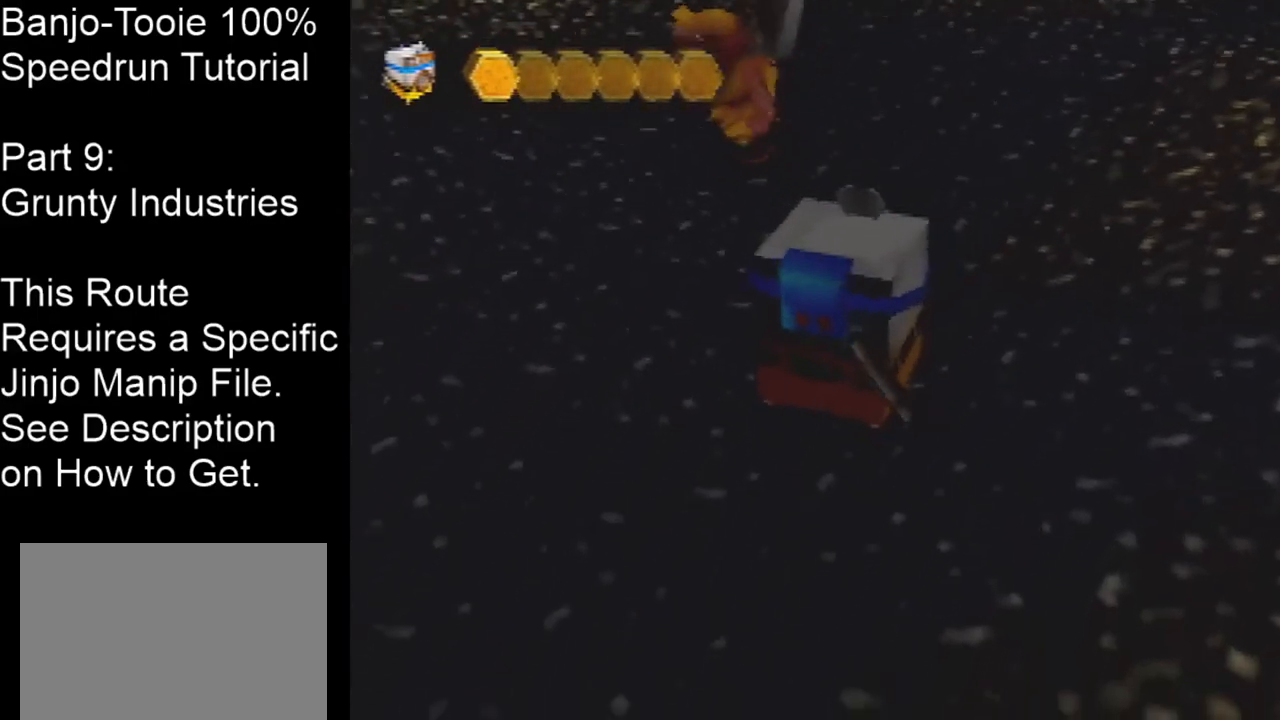
{"buttons": ["A"], "left_stick": "up-right", "events": [[334, "left_stick", "up"], [501, "left_stick", "up-right"]]}
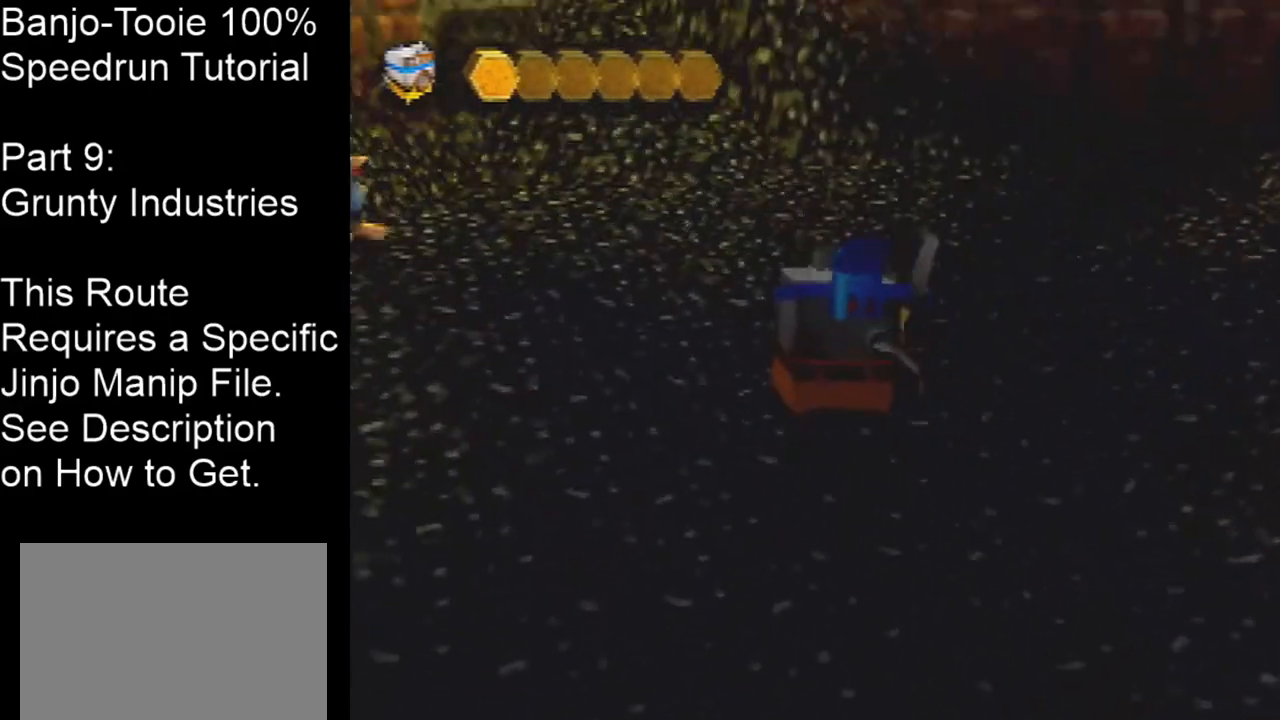
{"buttons": [], "left_stick": "center", "events": [[267, "A", "up"], [334, "left_stick", "center"]]}